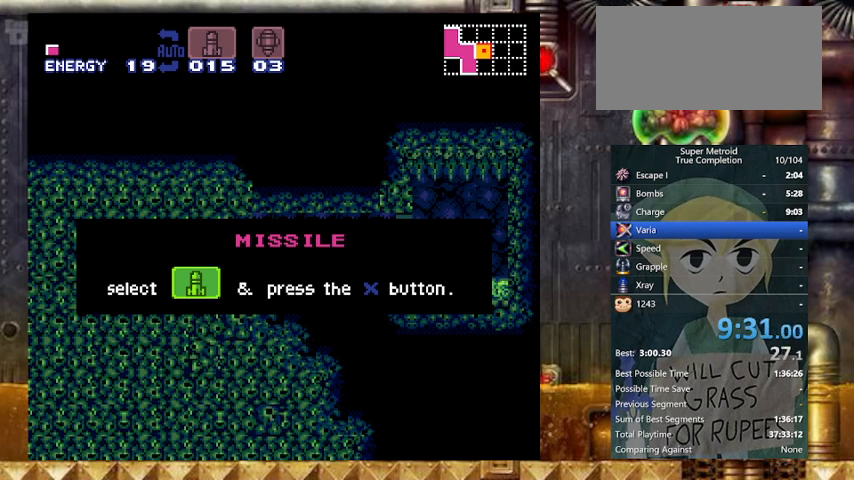
Gameplay with a controller (Nintendo layout); each line is a JSON object with the inputs held at the frame after it. "events" lists button and stick changes between this image and that frame as [ms after this image, input, new state], when the widget could be followed in between. Not read: L3 R3.
{"buttons": ["DPAD_LEFT"], "events": [[467, "DPAD_LEFT", "down"]]}
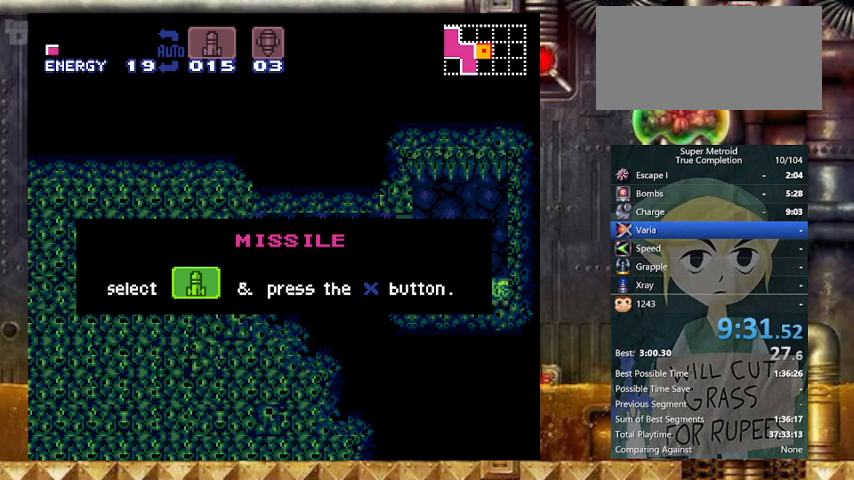
{"buttons": ["DPAD_LEFT"], "events": []}
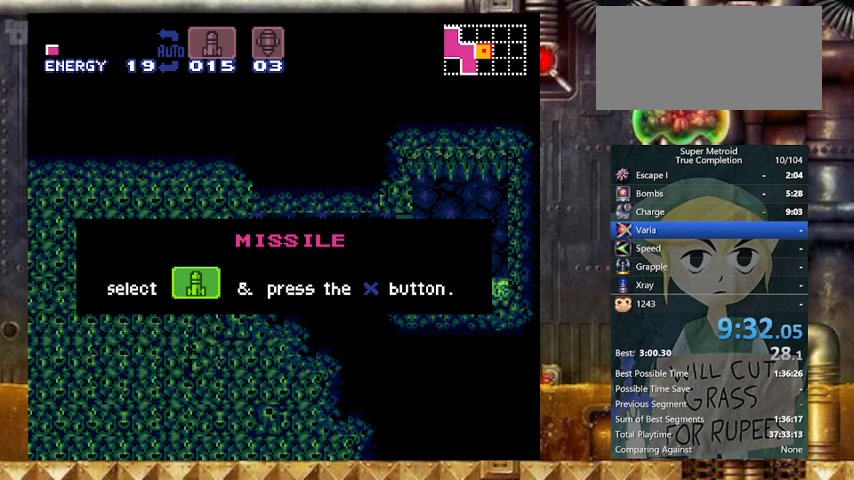
{"buttons": ["DPAD_LEFT"], "events": []}
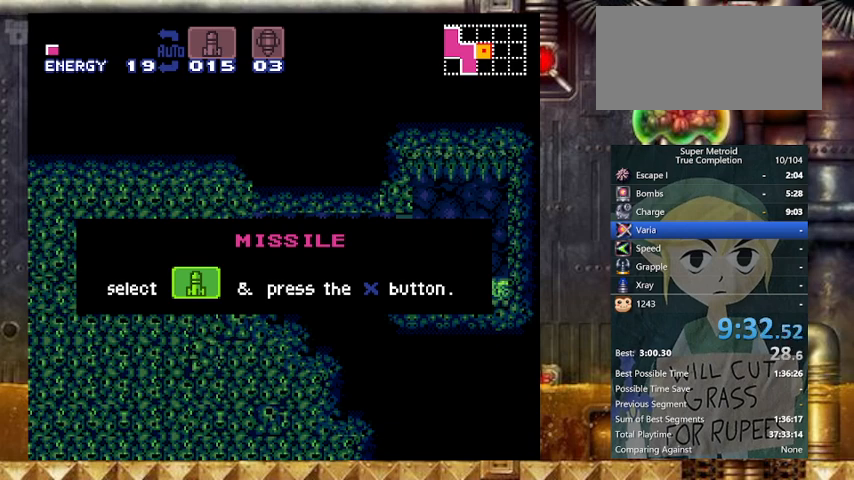
{"buttons": ["DPAD_LEFT"], "events": []}
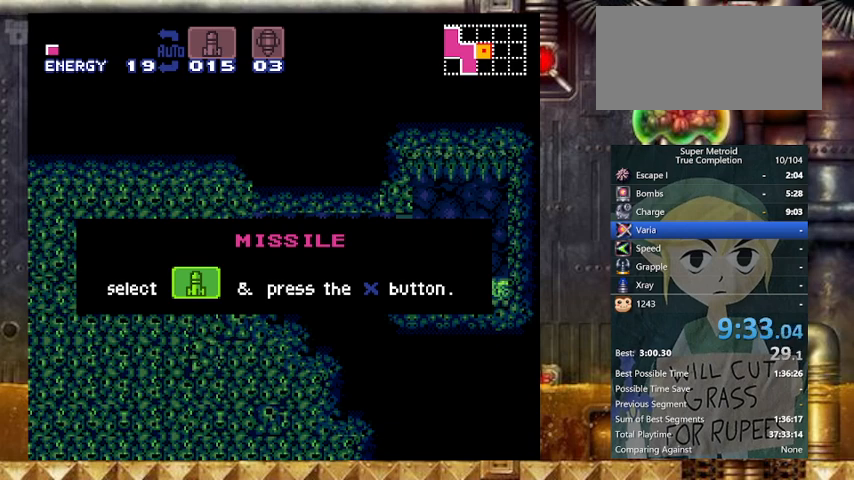
{"buttons": ["DPAD_LEFT"], "events": []}
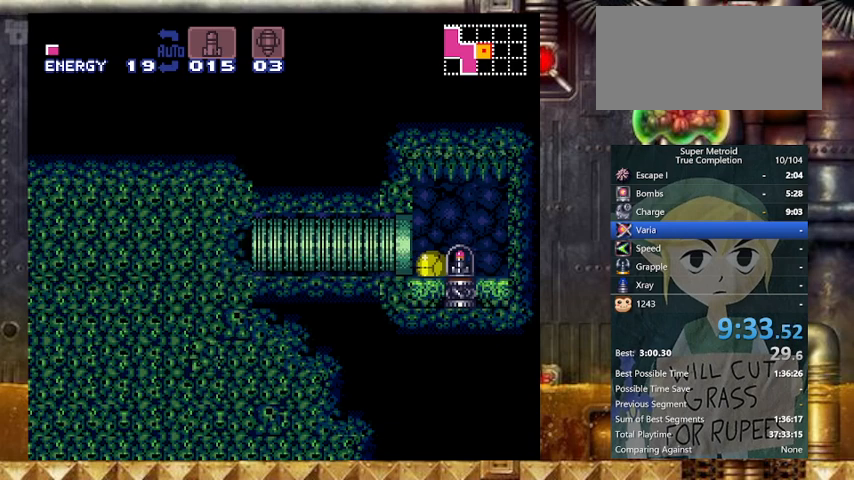
{"buttons": ["Y", "DPAD_LEFT"], "events": [[433, "Y", "down"]]}
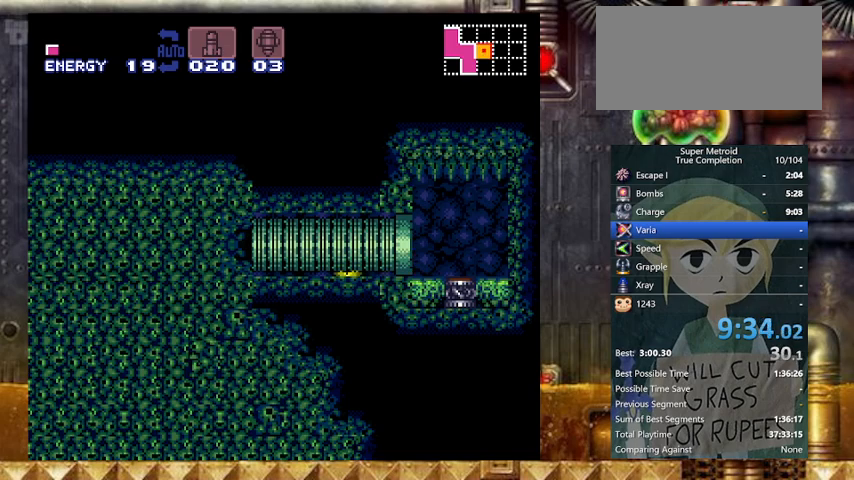
{"buttons": ["Y", "DPAD_LEFT"], "events": []}
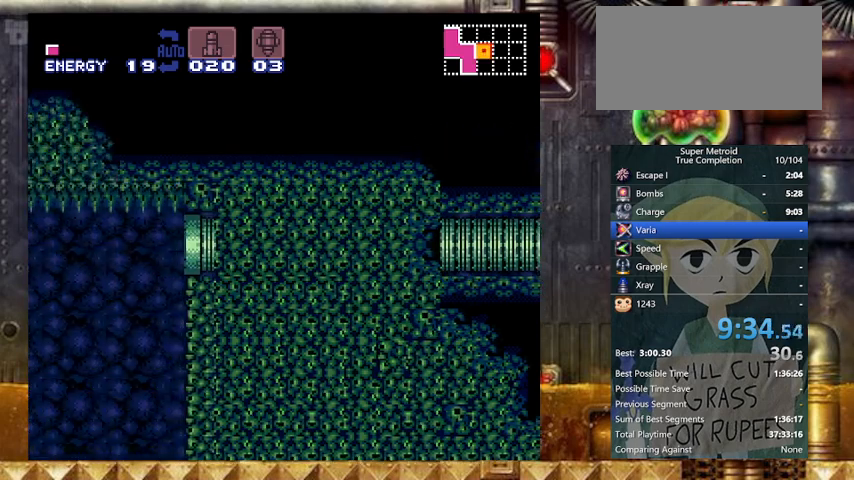
{"buttons": ["Y", "DPAD_RIGHT"], "events": [[467, "DPAD_RIGHT", "down"], [500, "DPAD_LEFT", "up"]]}
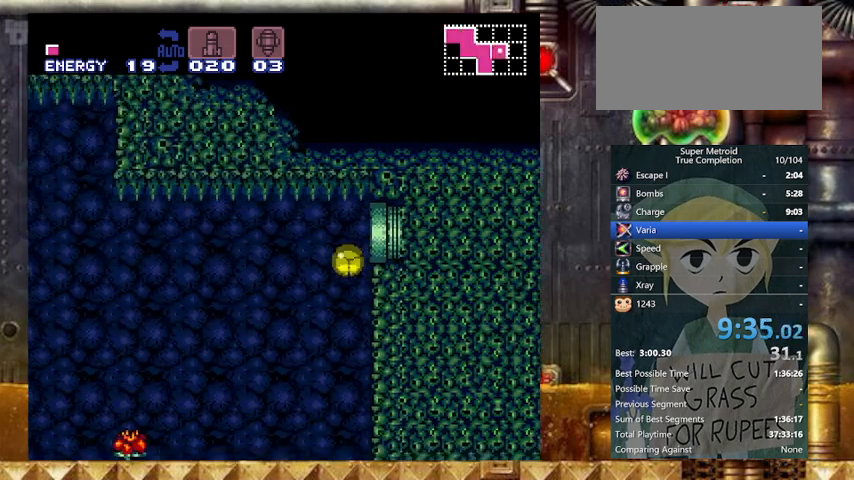
{"buttons": ["Y"], "events": [[233, "DPAD_RIGHT", "up"]]}
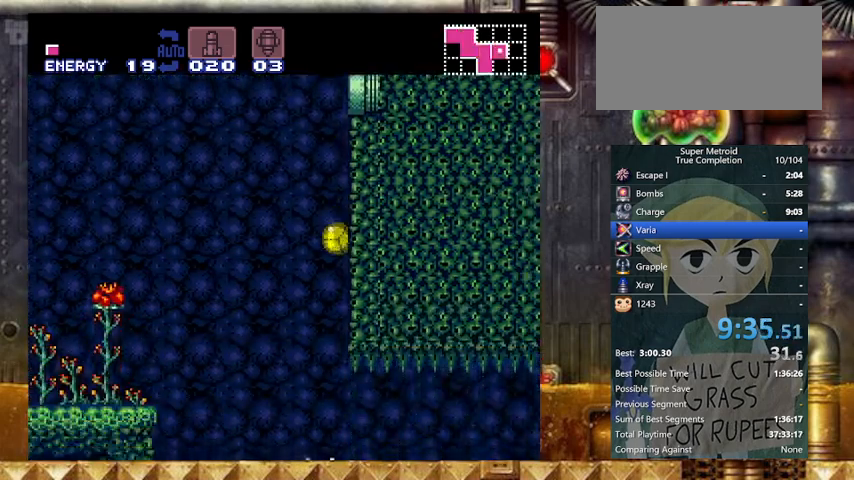
{"buttons": ["Y", "DPAD_RIGHT"], "events": [[300, "DPAD_UP", "down"], [467, "DPAD_RIGHT", "down"], [467, "DPAD_UP", "up"]]}
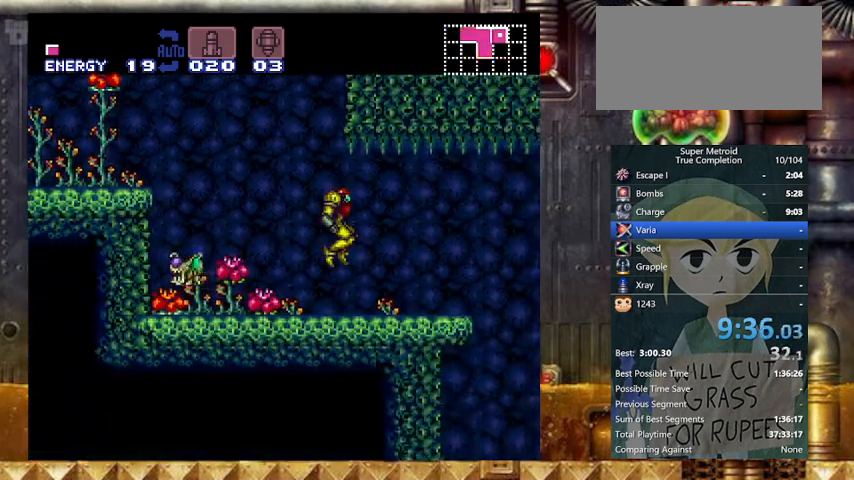
{"buttons": ["X", "Y", "R1", "DPAD_RIGHT"], "events": [[300, "R1", "down"], [500, "X", "down"]]}
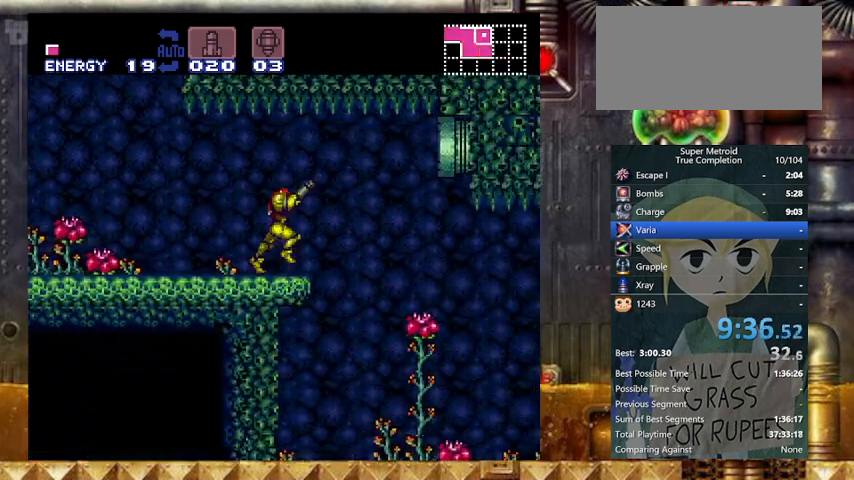
{"buttons": ["X", "Y", "DPAD_DOWN"], "events": [[133, "R1", "up"], [233, "DPAD_DOWN", "down"], [267, "DPAD_RIGHT", "up"]]}
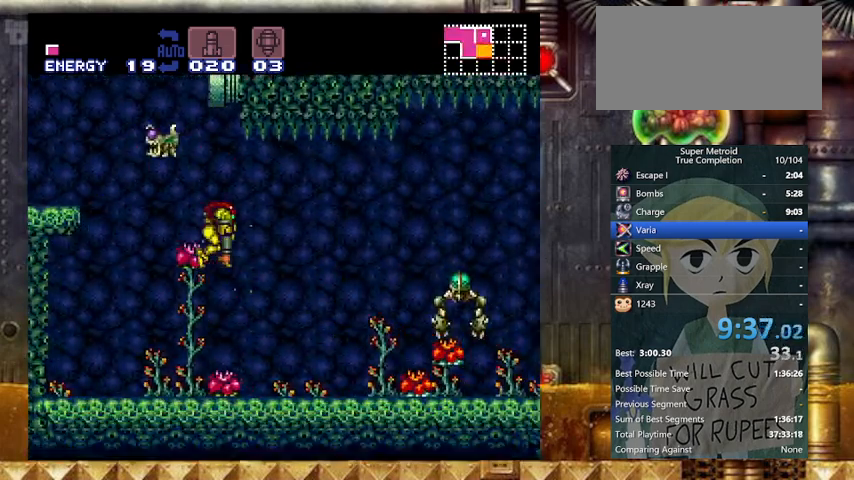
{"buttons": ["X", "Y", "DPAD_RIGHT"], "events": [[100, "DPAD_RIGHT", "down"], [167, "DPAD_DOWN", "up"]]}
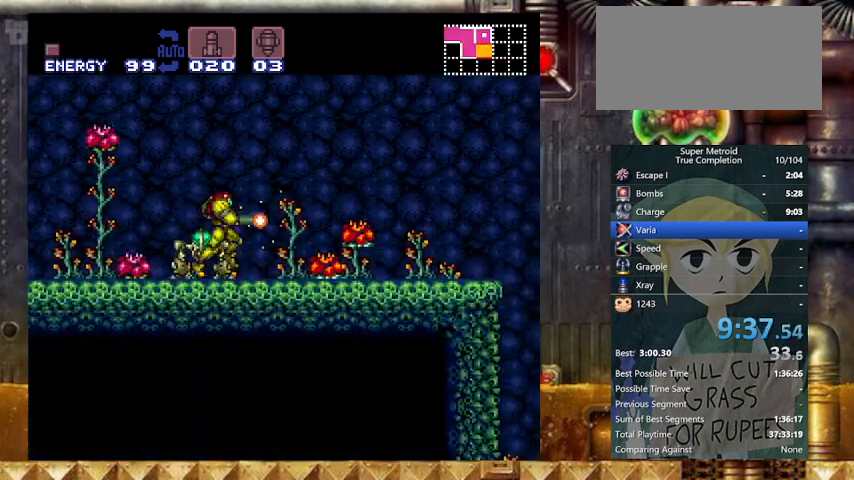
{"buttons": ["B", "X", "Y", "DPAD_RIGHT"], "events": [[467, "B", "down"]]}
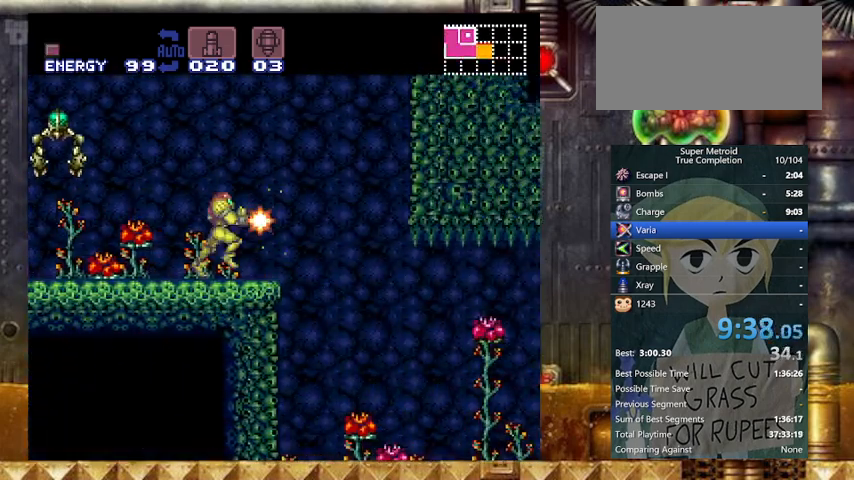
{"buttons": ["X", "Y", "DPAD_RIGHT"], "events": [[33, "B", "up"]]}
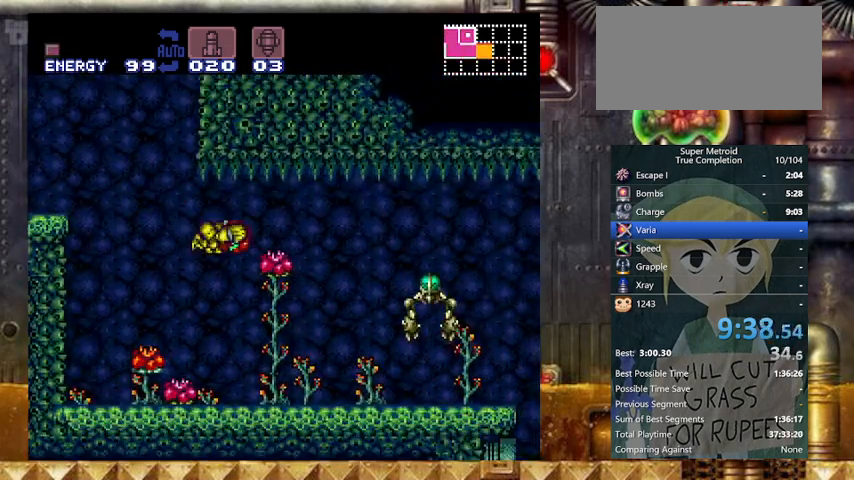
{"buttons": ["X", "Y", "DPAD_RIGHT"], "events": [[167, "X", "up"], [200, "X", "down"]]}
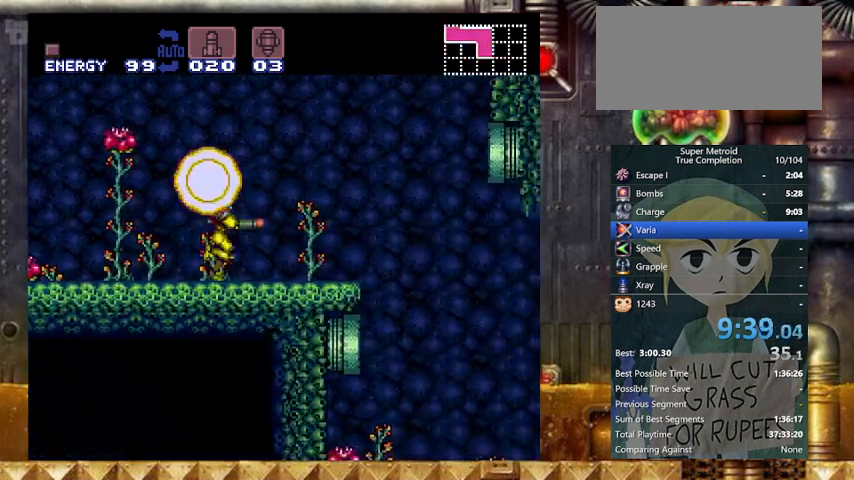
{"buttons": ["X", "Y", "DPAD_RIGHT"], "events": [[167, "B", "down"], [300, "B", "up"]]}
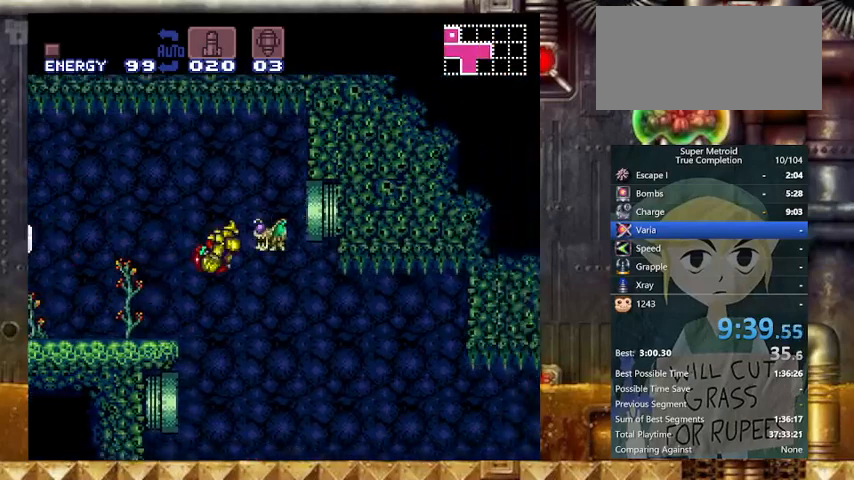
{"buttons": ["Y", "DPAD_RIGHT"], "events": [[500, "X", "up"]]}
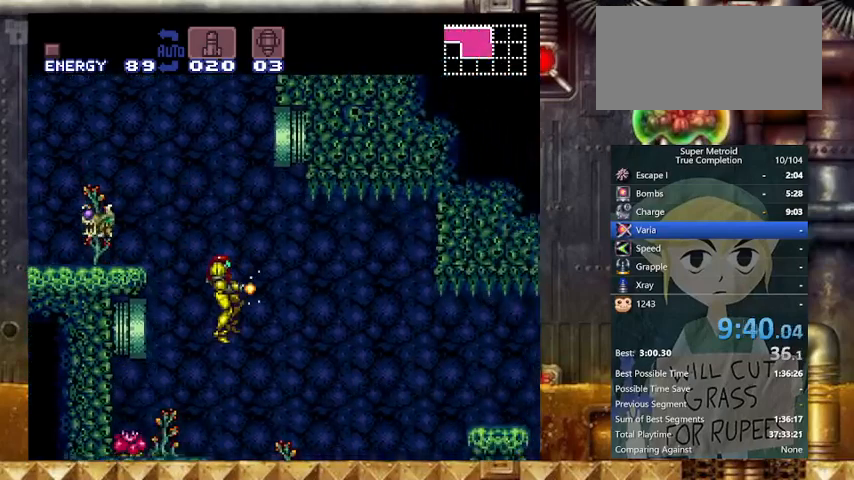
{"buttons": ["X", "Y", "DPAD_RIGHT"], "events": [[367, "X", "down"]]}
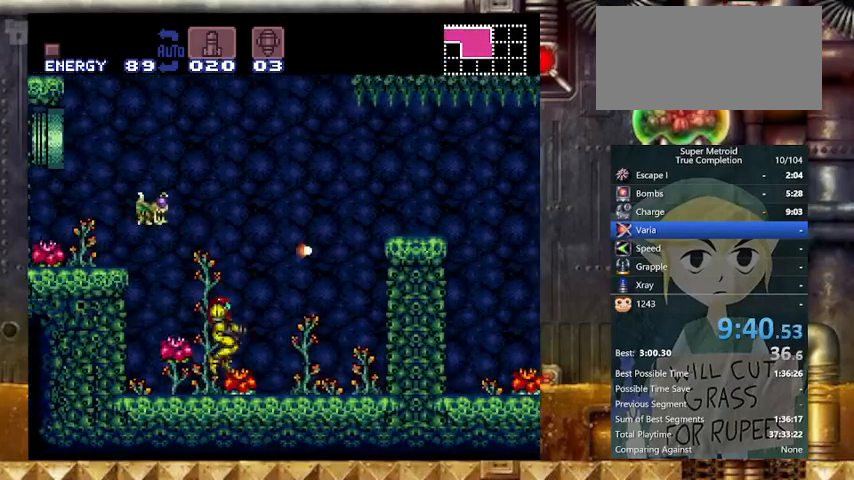
{"buttons": ["B", "Y", "DPAD_RIGHT"], "events": [[33, "X", "up"], [267, "B", "down"]]}
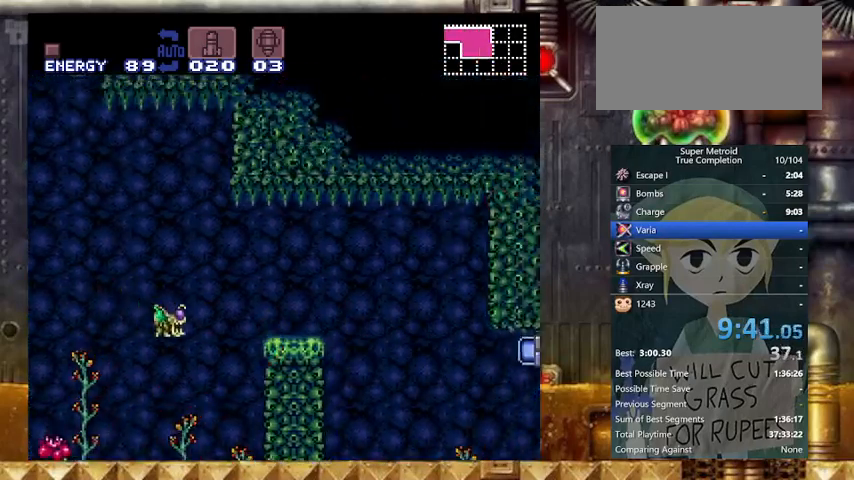
{"buttons": ["Y", "DPAD_RIGHT"], "events": [[467, "B", "up"]]}
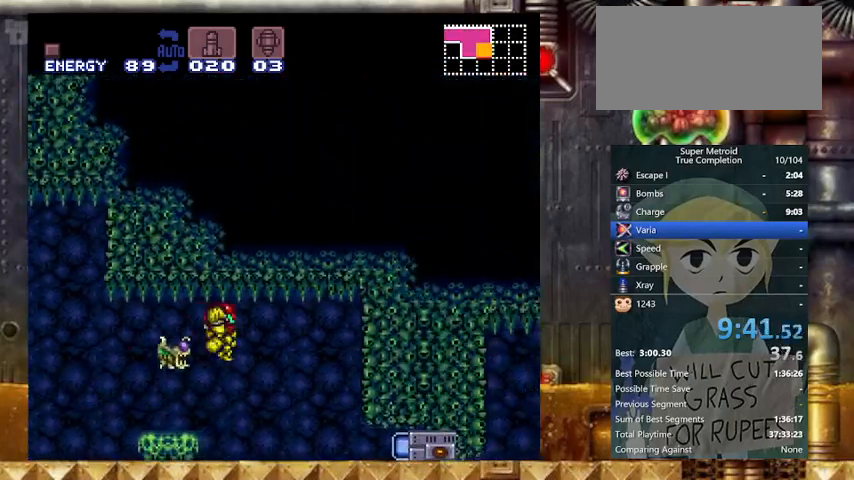
{"buttons": ["Y", "DPAD_RIGHT"], "events": [[267, "DPAD_LEFT", "down"], [300, "DPAD_RIGHT", "up"], [367, "DPAD_RIGHT", "down"], [433, "DPAD_LEFT", "up"]]}
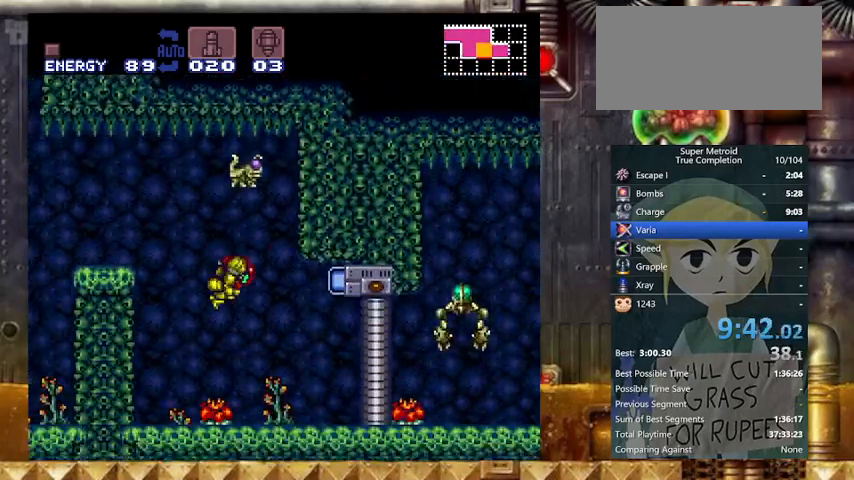
{"buttons": ["A", "Y"], "events": [[33, "X", "down"], [133, "R1", "down"], [167, "DPAD_RIGHT", "up"], [167, "X", "up"], [300, "DPAD_RIGHT", "down"], [467, "A", "down"], [467, "DPAD_RIGHT", "up"], [467, "R1", "up"]]}